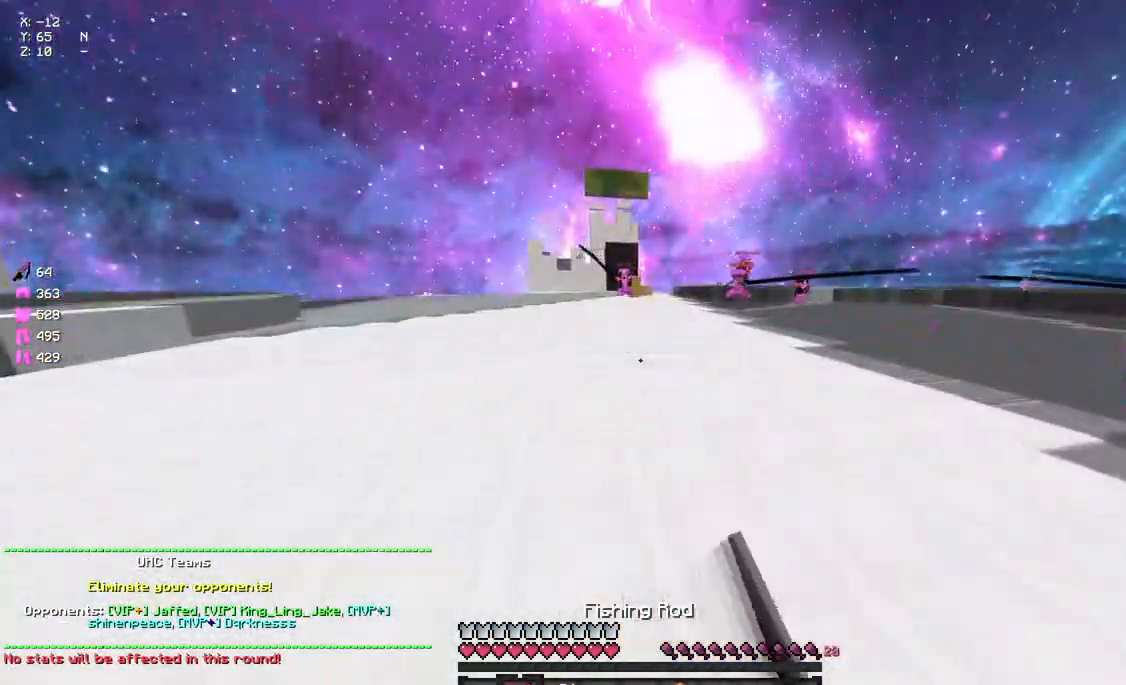
Gameplay with keyboard and mouse; each line is a JSON object with the keys and mouse buttons held at the frame after it. "events" lists presses ("down") and releases ("up") of "a", "d", "s", "space", "w", "mouse_left" and "mouse_right" between this image and that frame as [ms after this image, input, new state], when the widget could be followed in between. "mouse_left", "mouse_right" = the "left", "right" buttons of the "mouse" list. No other keys are recorded. Fast repeated clicks can show as one long hold. Mouse movement is not recorded.
{"keys": ["a", "w"], "mouse": ["left"], "events": [[67, "a", "up"], [183, "mouse_left", "down"], [300, "a", "down"], [300, "d", "up"]]}
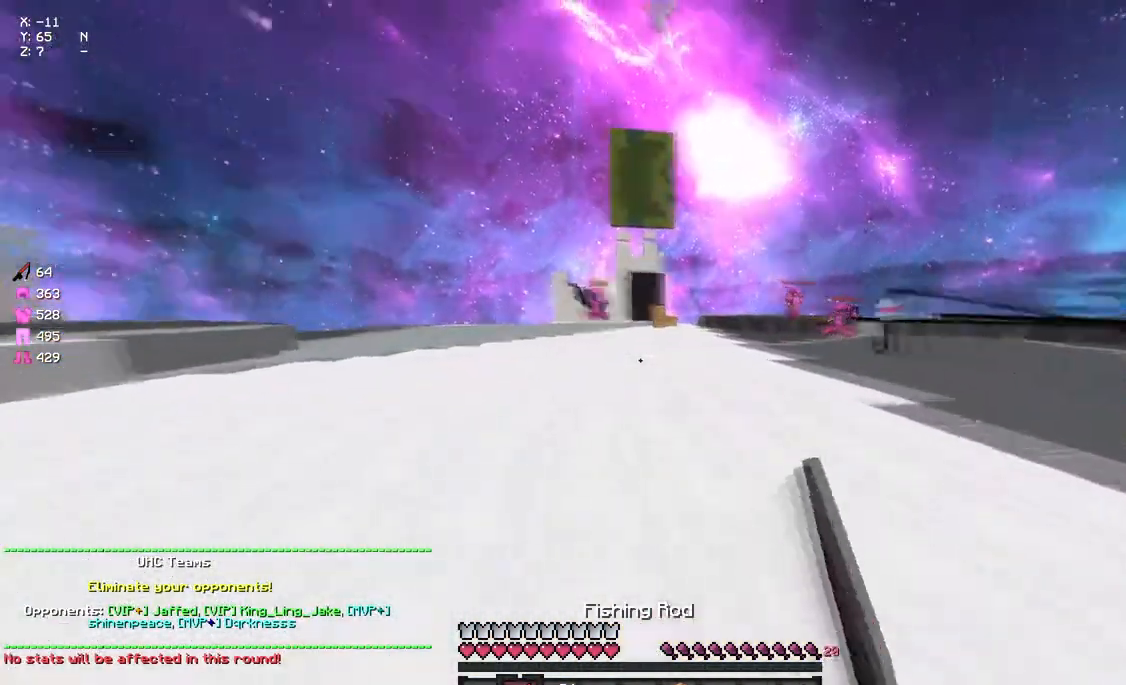
{"keys": ["d", "w"], "mouse": [], "events": [[67, "mouse_left", "up"], [233, "mouse_right", "down"], [333, "mouse_right", "up"], [450, "d", "down"], [500, "a", "up"]]}
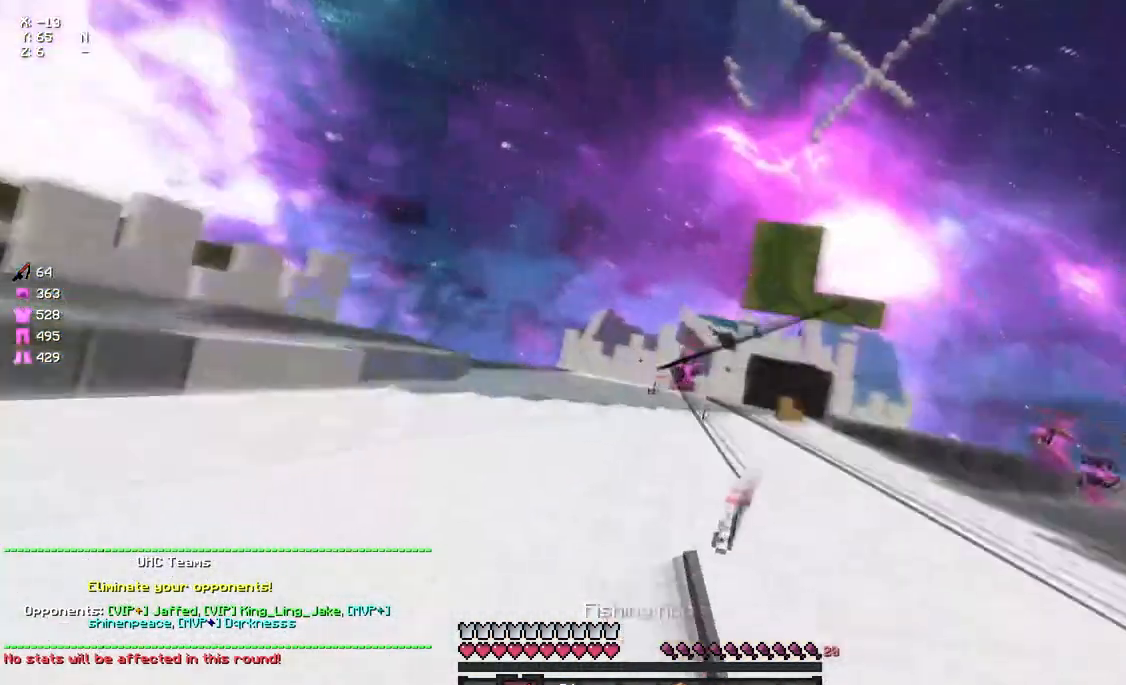
{"keys": ["a", "w"], "mouse": [], "events": [[333, "a", "down"], [333, "d", "up"], [383, "mouse_right", "down"], [500, "mouse_right", "up"]]}
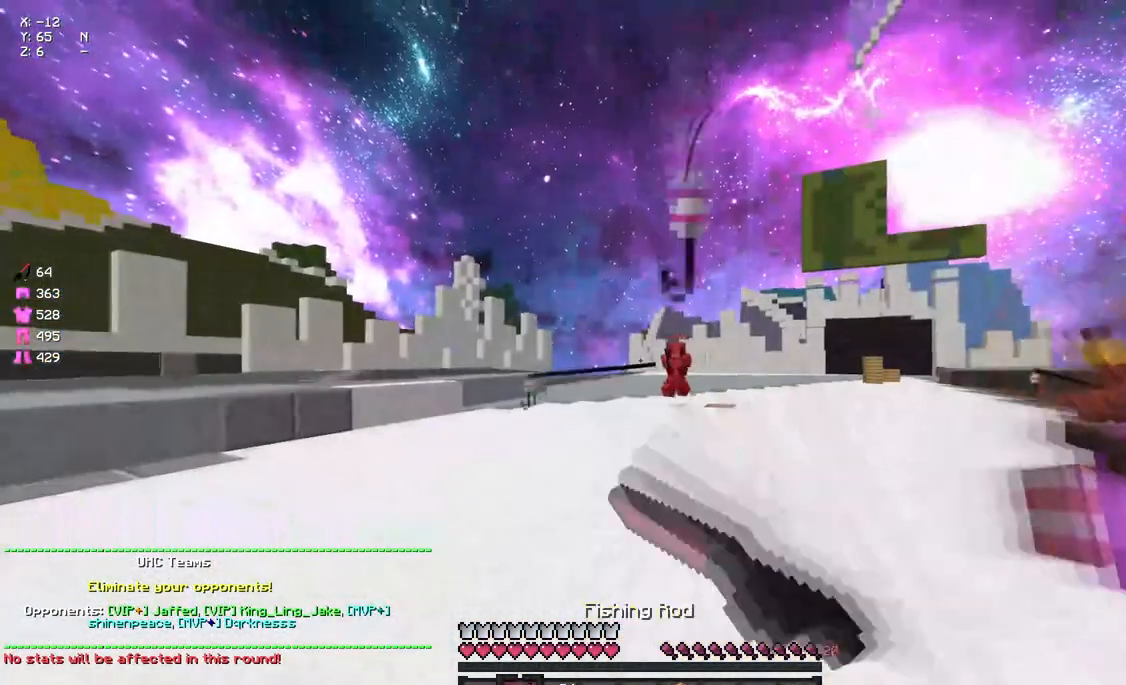
{"keys": ["d", "w"], "mouse": [], "events": [[317, "mouse_right", "down"], [433, "a", "up"], [433, "d", "down"], [433, "mouse_right", "up"]]}
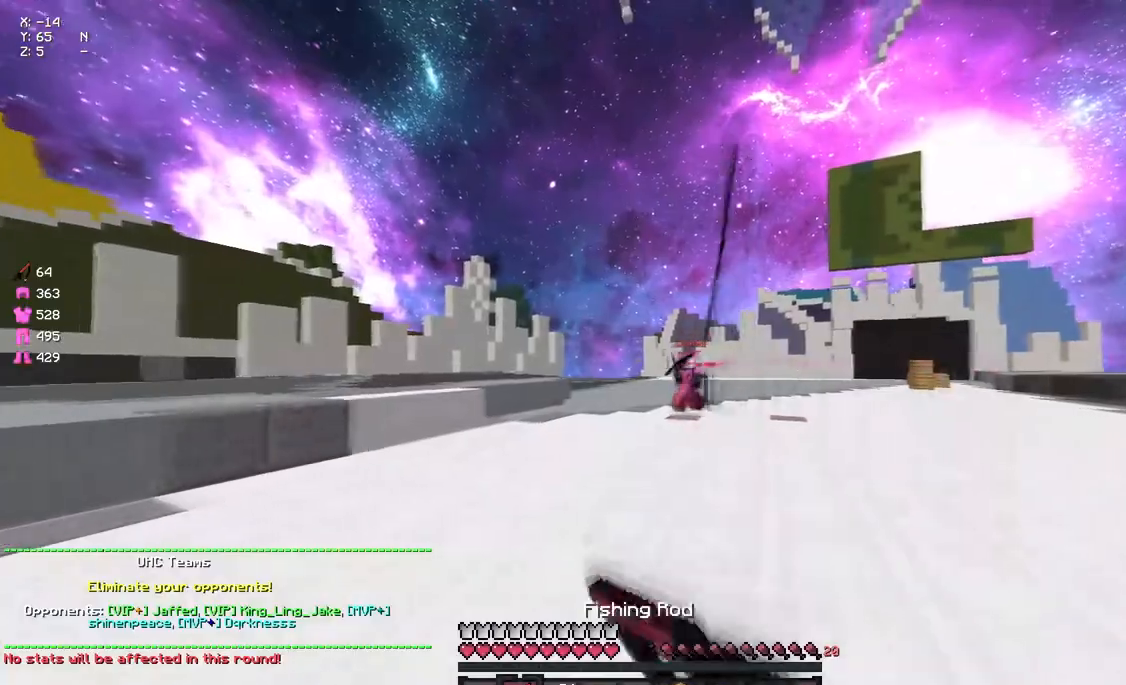
{"keys": ["d"], "mouse": ["right"], "events": [[250, "mouse_right", "down"], [250, "w", "up"], [367, "mouse_right", "up"], [467, "mouse_right", "down"]]}
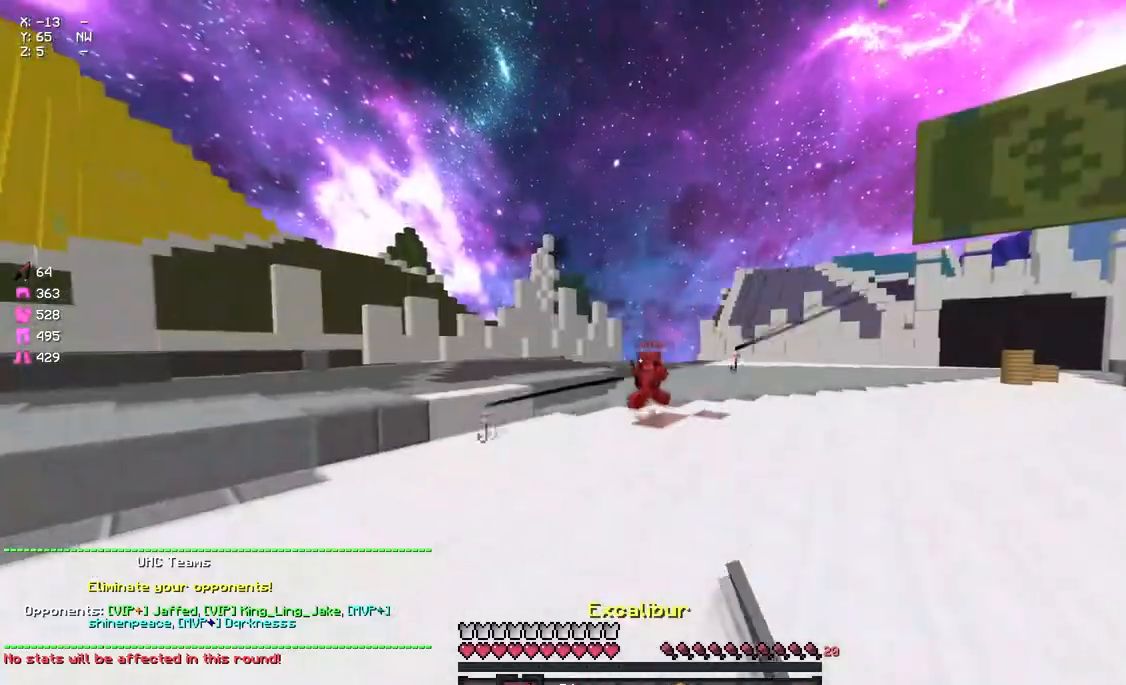
{"keys": ["d", "w"], "mouse": [], "events": [[83, "mouse_right", "up"], [83, "w", "down"]]}
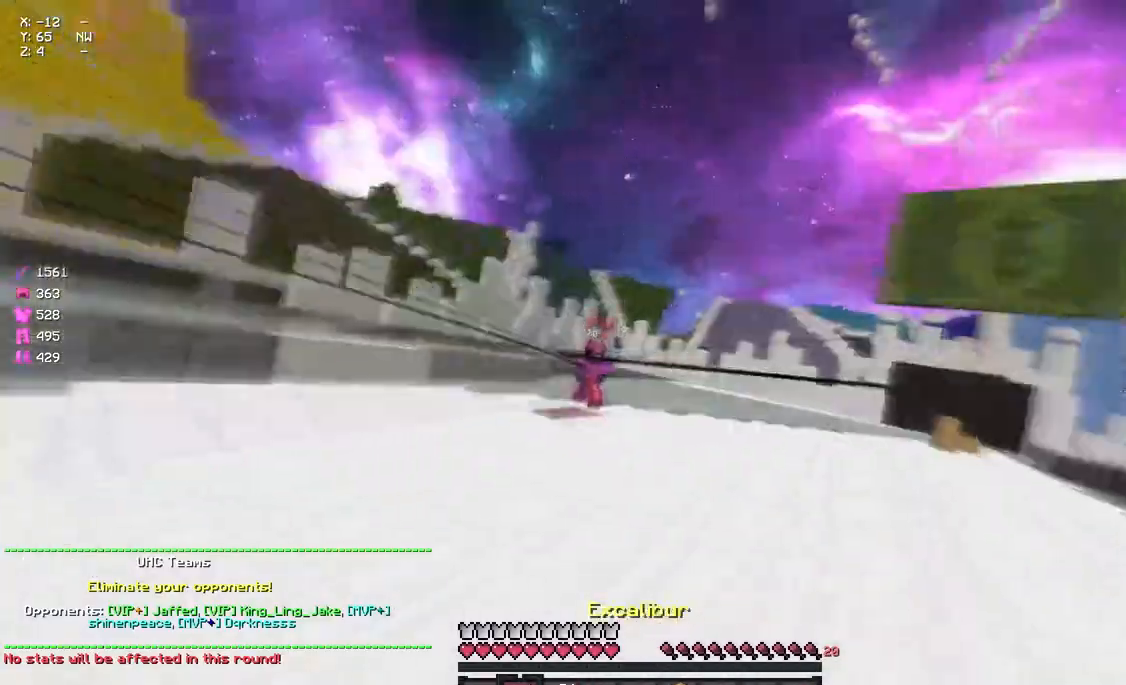
{"keys": ["d", "w"], "mouse": [], "events": [[83, "mouse_right", "down"], [183, "mouse_right", "up"]]}
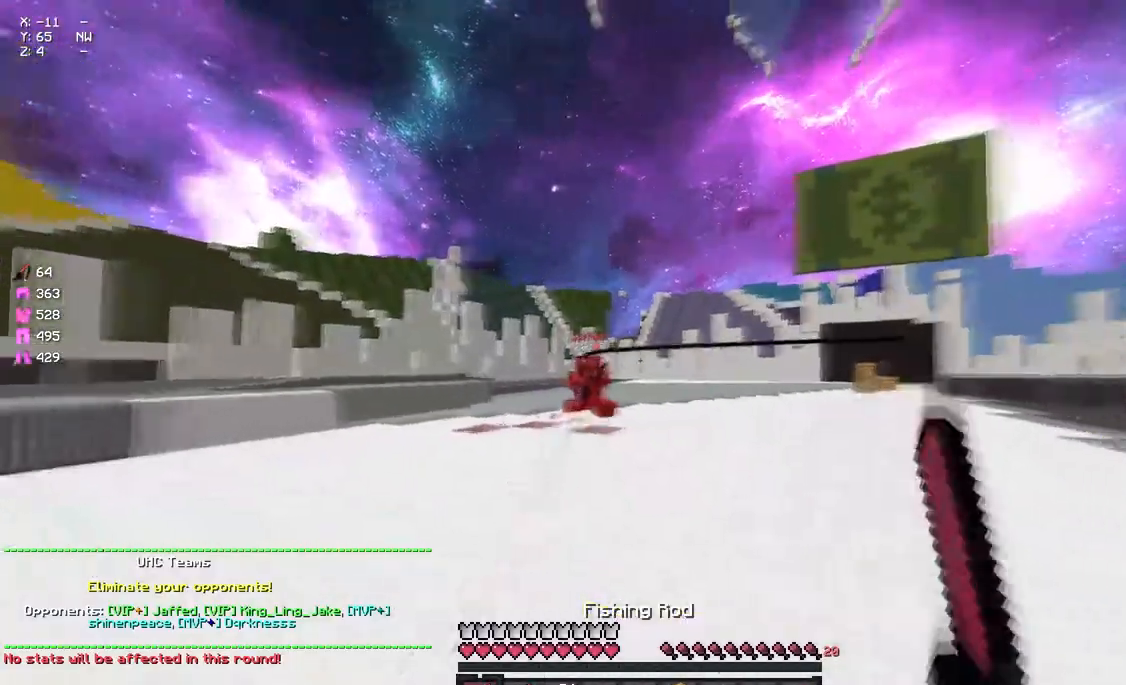
{"keys": ["a", "w"], "mouse": [], "events": [[67, "mouse_right", "down"], [233, "d", "up"], [233, "mouse_right", "up"], [283, "a", "down"]]}
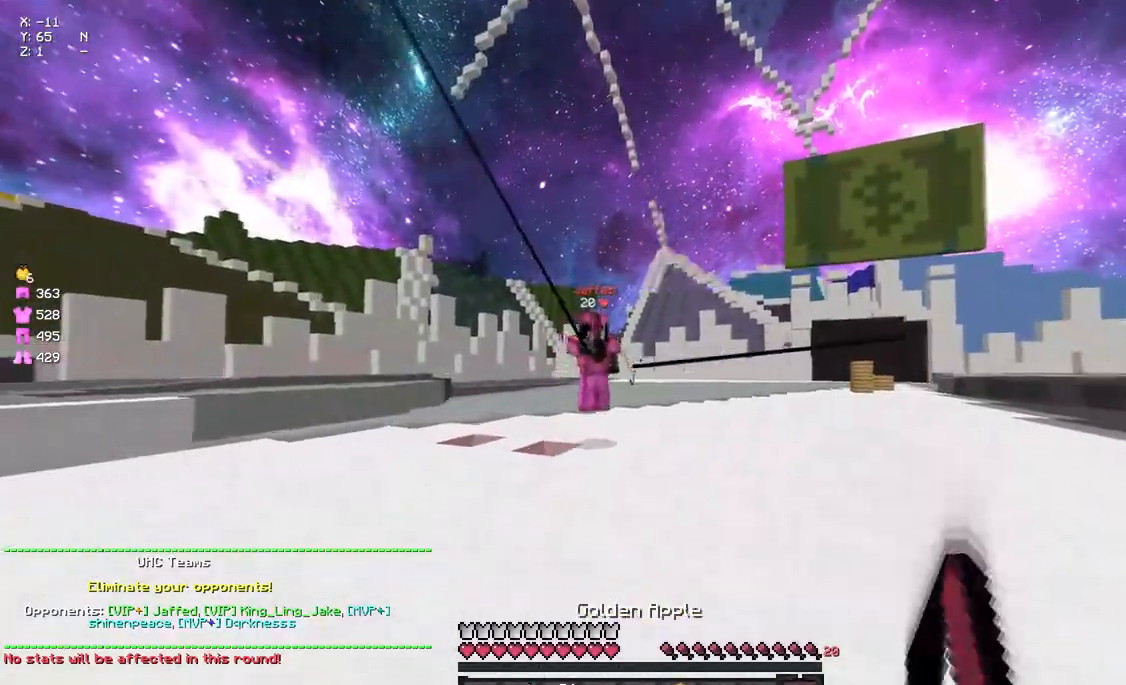
{"keys": ["d"], "mouse": ["right"], "events": [[117, "a", "up"], [117, "mouse_right", "down"], [167, "d", "down"], [167, "mouse_right", "up"], [383, "w", "up"], [433, "mouse_right", "down"]]}
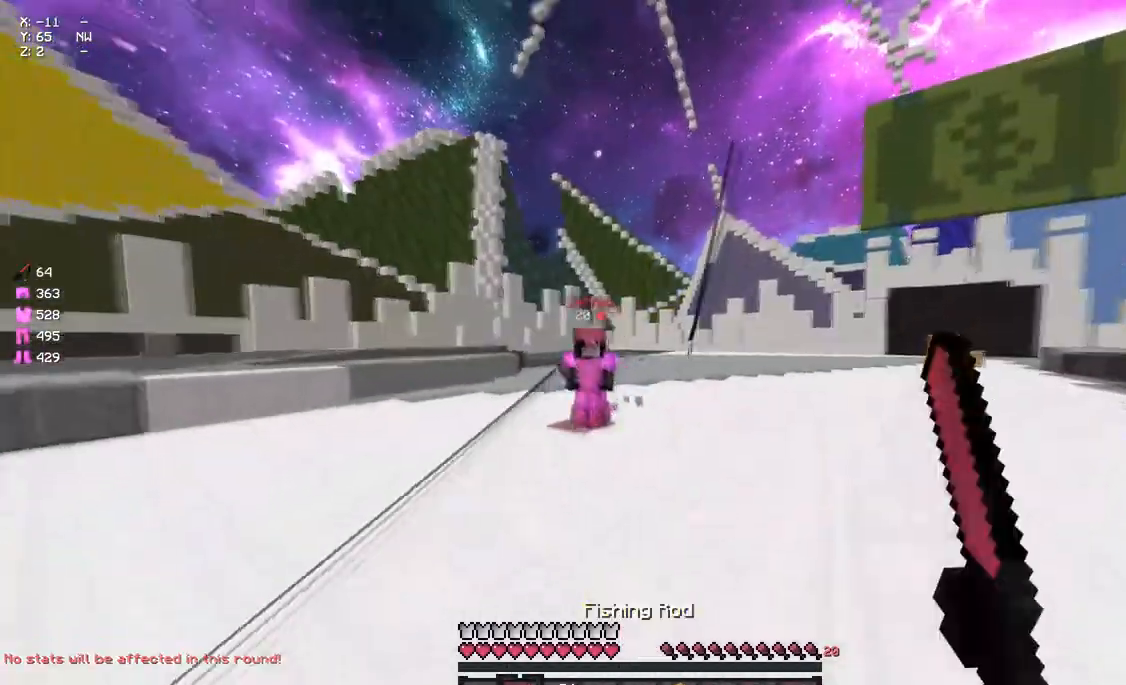
{"keys": ["a", "w"], "mouse": [], "events": [[50, "mouse_right", "up"], [150, "a", "down"], [150, "d", "up"], [150, "mouse_right", "down"], [267, "mouse_right", "up"], [267, "w", "down"], [433, "mouse_right", "down"], [483, "mouse_right", "up"]]}
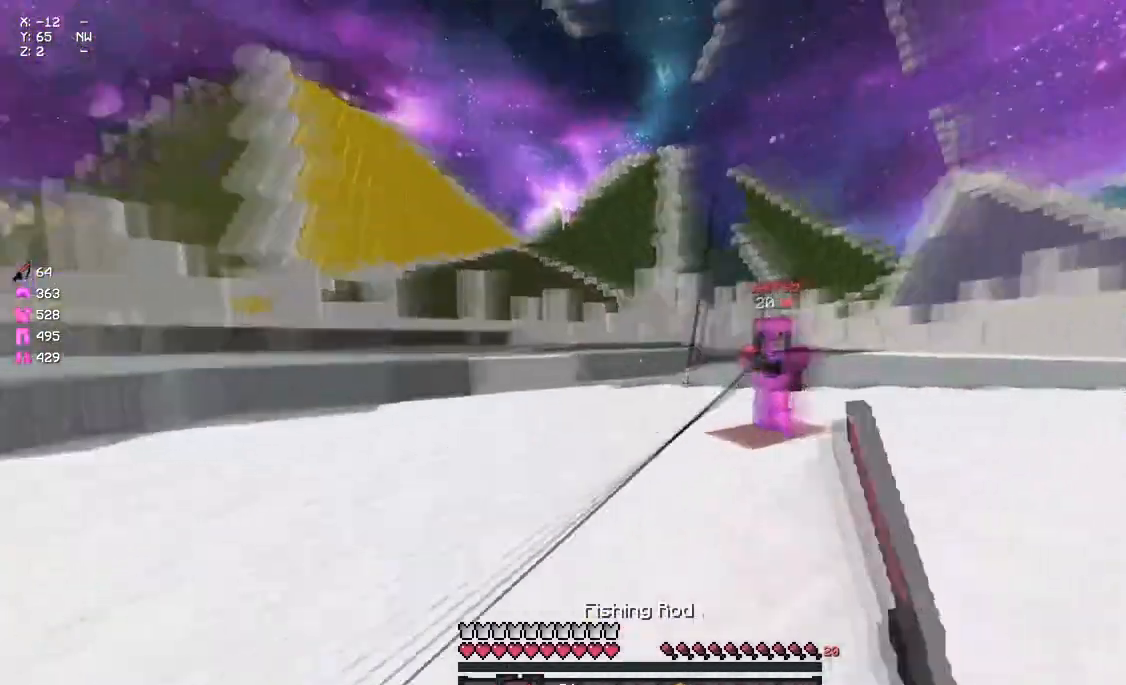
{"keys": ["w"], "mouse": [], "events": [[317, "a", "up"], [417, "mouse_left", "down"], [483, "mouse_left", "up"]]}
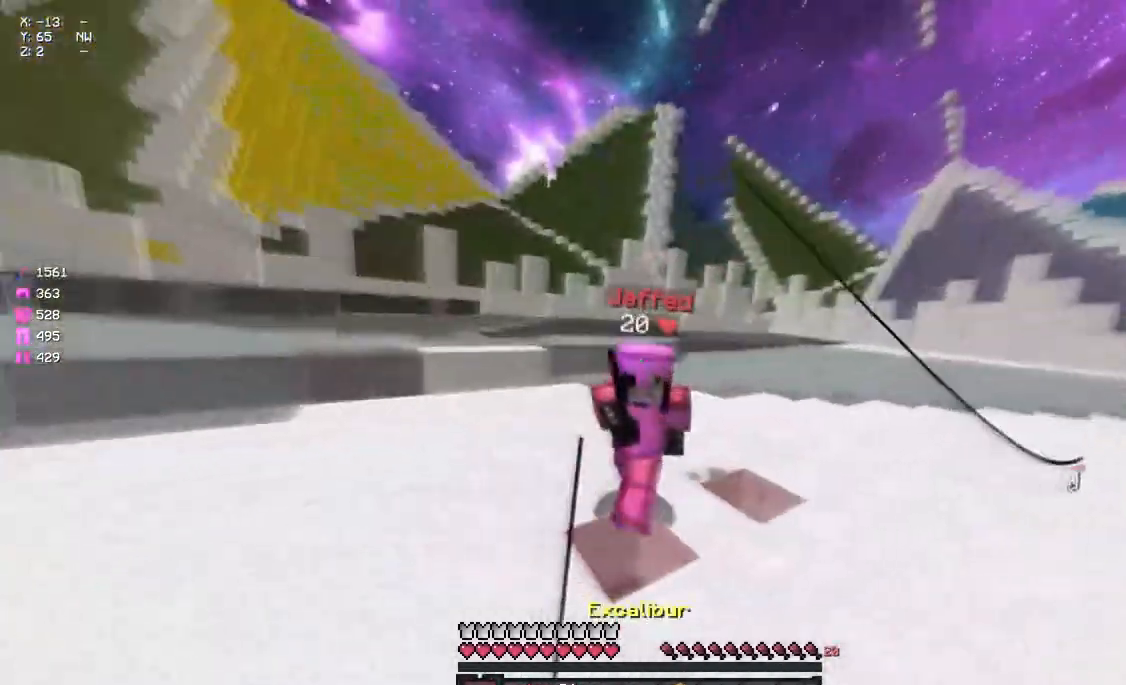
{"keys": ["w"], "mouse": ["left"], "events": [[33, "mouse_left", "down"], [83, "a", "down"], [83, "mouse_left", "up"], [133, "a", "up"], [133, "mouse_left", "down"], [133, "mouse_right", "down"], [200, "mouse_left", "up"], [200, "mouse_right", "up"], [250, "mouse_left", "down"], [417, "mouse_left", "up"], [417, "mouse_right", "down"], [467, "mouse_left", "down"], [467, "mouse_right", "up"]]}
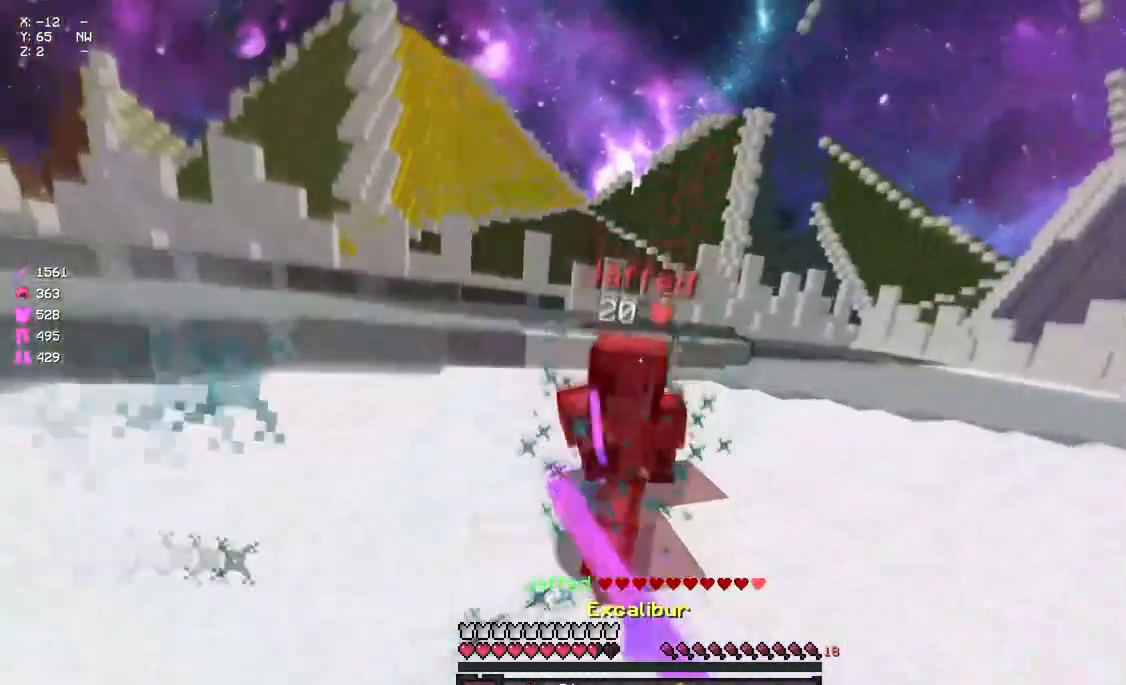
{"keys": ["d", "w"], "mouse": [], "events": [[17, "mouse_left", "up"], [67, "mouse_left", "down"], [183, "mouse_left", "up"], [233, "mouse_left", "down"], [300, "mouse_left", "up"], [400, "mouse_right", "down"], [450, "mouse_right", "up"], [500, "d", "down"]]}
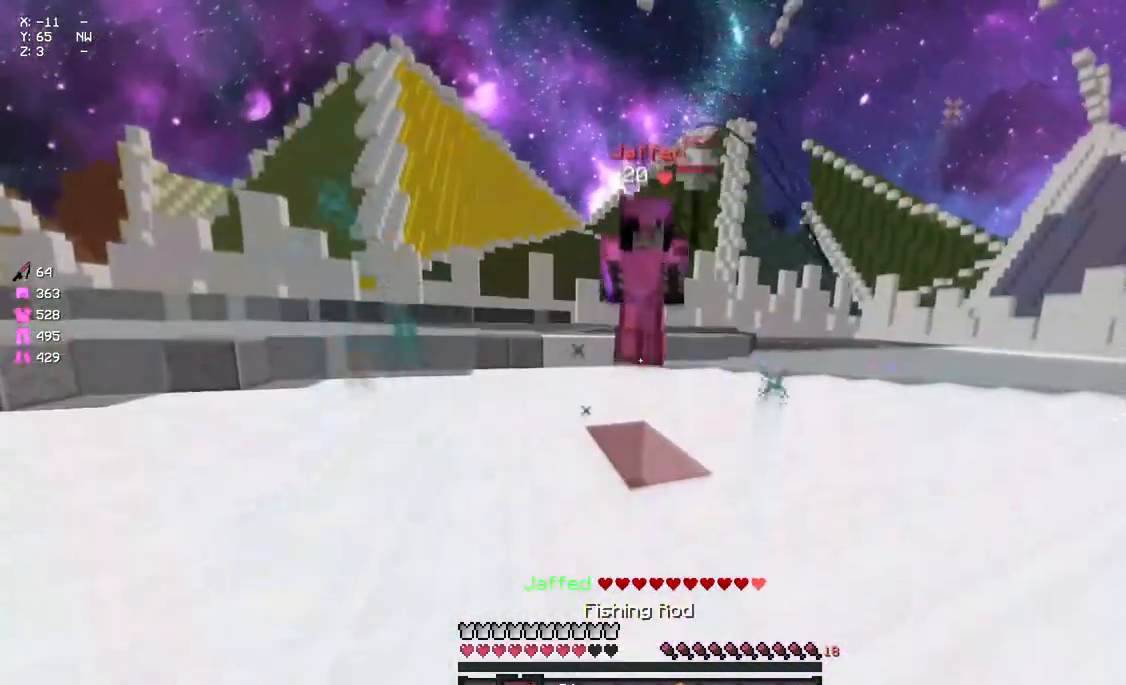
{"keys": ["w"], "mouse": [], "events": [[67, "d", "up"], [67, "mouse_left", "down"], [167, "mouse_left", "up"], [217, "mouse_left", "down"], [283, "mouse_left", "up"], [317, "mouse_left", "down"], [317, "mouse_right", "down"], [383, "mouse_left", "up"], [383, "mouse_right", "up"], [433, "mouse_left", "down"], [500, "mouse_left", "up"]]}
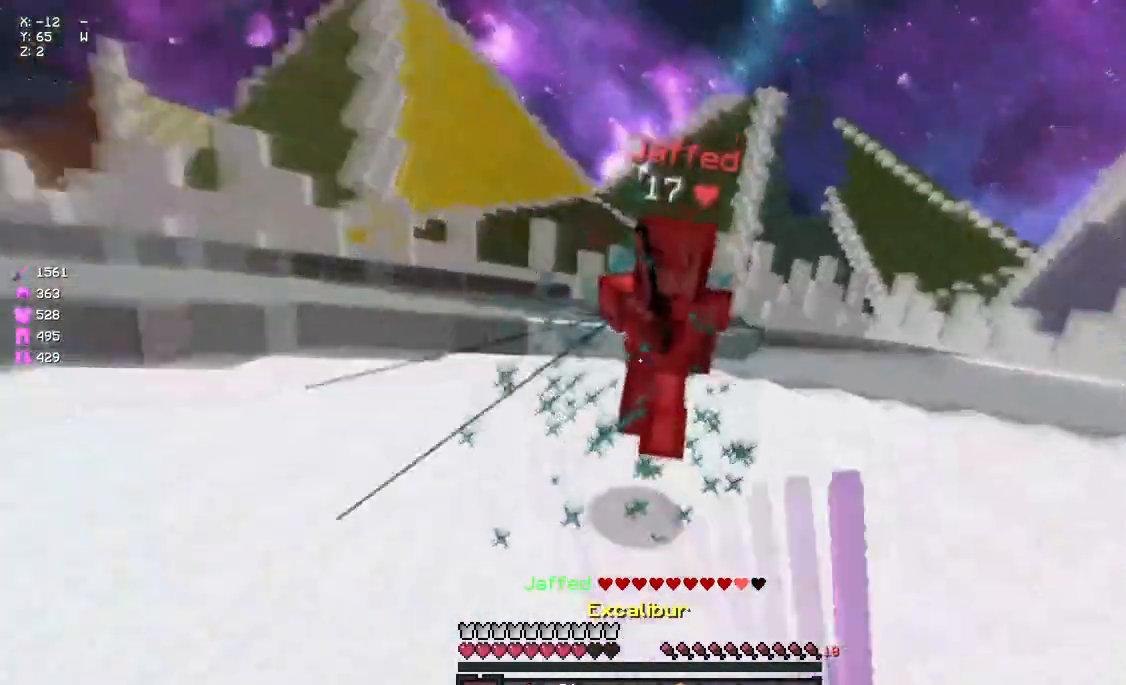
{"keys": ["w"], "mouse": [], "events": [[50, "mouse_left", "down"], [50, "mouse_right", "down"], [100, "mouse_right", "up"], [150, "mouse_left", "up"], [217, "mouse_left", "down"], [267, "mouse_left", "up"], [317, "mouse_left", "down"], [367, "mouse_left", "up"], [433, "mouse_left", "down"], [483, "mouse_left", "up"]]}
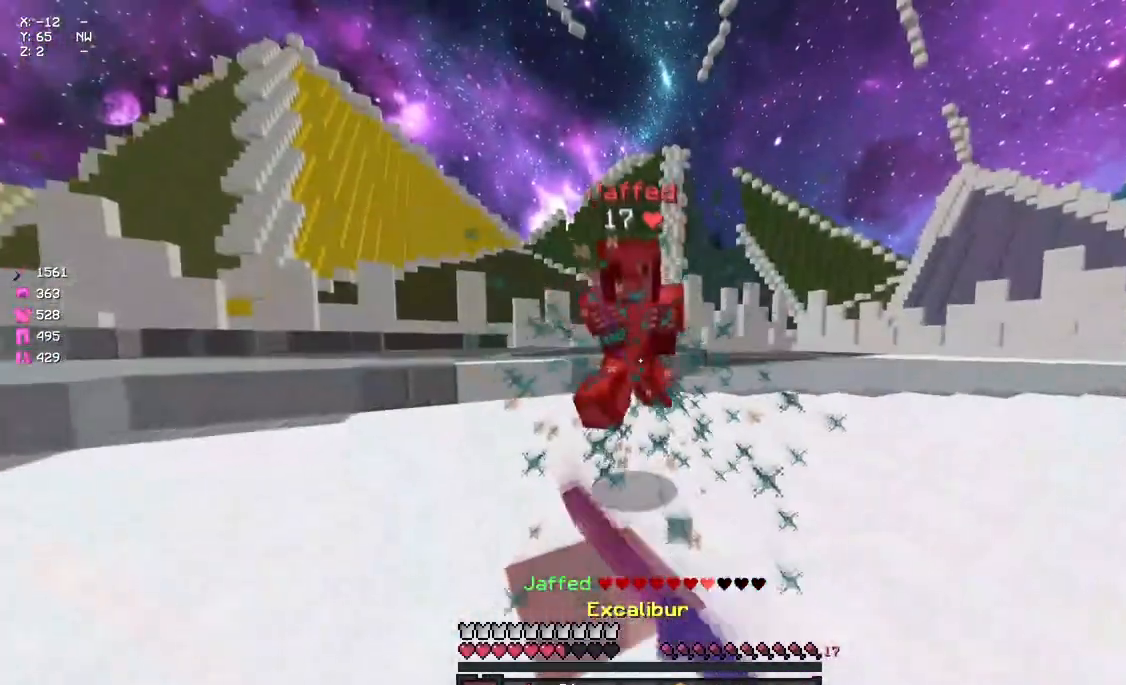
{"keys": ["a", "s"], "mouse": ["right"], "events": [[33, "mouse_left", "down"], [200, "mouse_right", "down"], [200, "w", "up"], [250, "a", "down"], [250, "mouse_left", "up"], [250, "mouse_right", "up"], [300, "mouse_left", "down"], [367, "mouse_left", "up"], [417, "s", "down"], [467, "mouse_right", "down"]]}
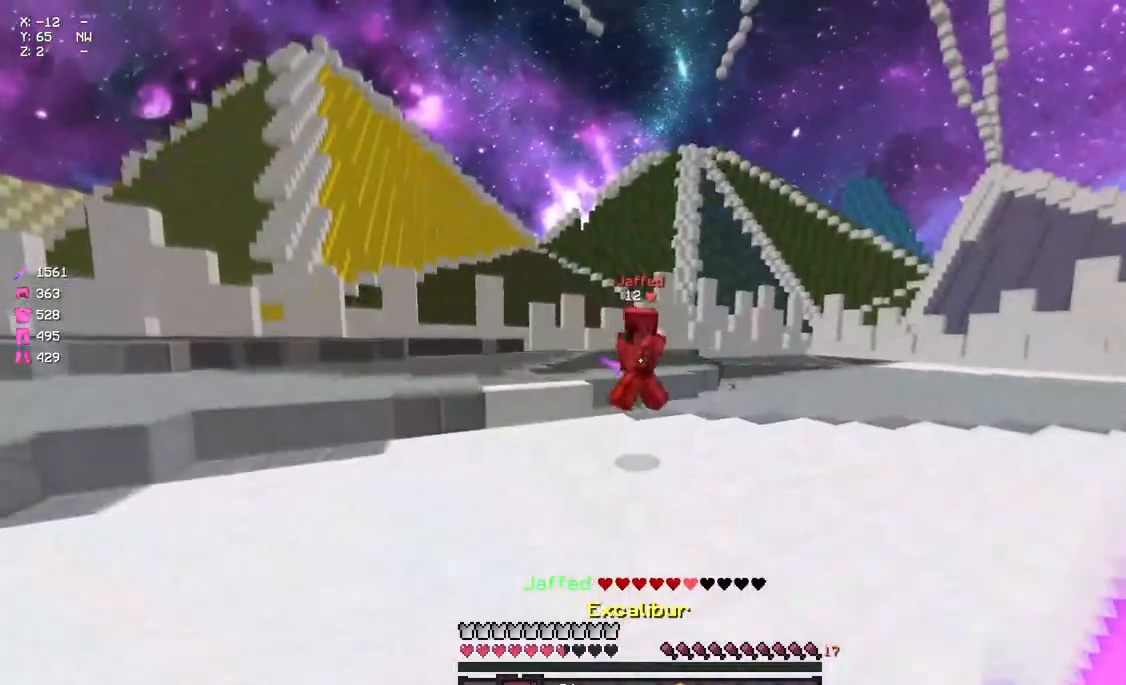
{"keys": ["space", "w"], "mouse": ["left"], "events": [[17, "a", "up"], [67, "mouse_right", "up"], [67, "s", "up"], [117, "d", "down"], [117, "w", "down"], [183, "d", "up"], [283, "mouse_left", "down"], [350, "space", "down"], [400, "mouse_left", "up"], [450, "mouse_left", "down"]]}
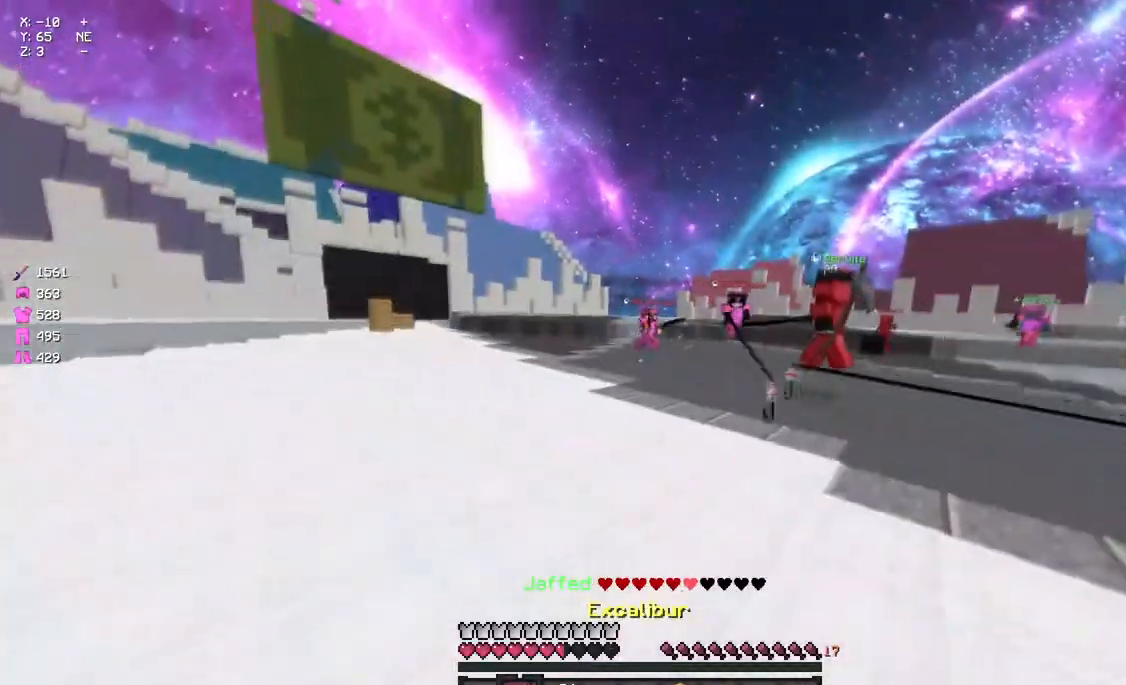
{"keys": ["w"], "mouse": [], "events": [[67, "space", "up"], [167, "d", "down"], [233, "mouse_left", "up"], [333, "space", "down"], [383, "d", "up"], [383, "mouse_left", "down"], [500, "mouse_left", "up"], [500, "space", "up"]]}
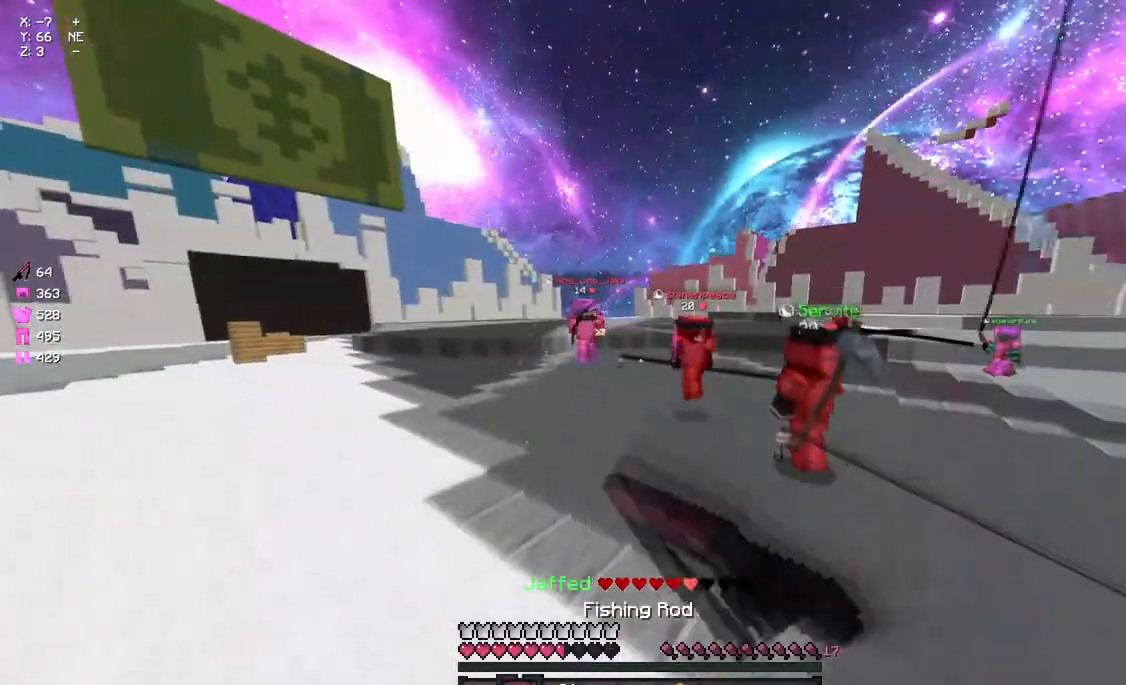
{"keys": ["a", "w"], "mouse": [], "events": [[50, "mouse_left", "down"], [167, "mouse_left", "up"], [317, "a", "down"], [433, "mouse_right", "down"], [483, "mouse_right", "up"]]}
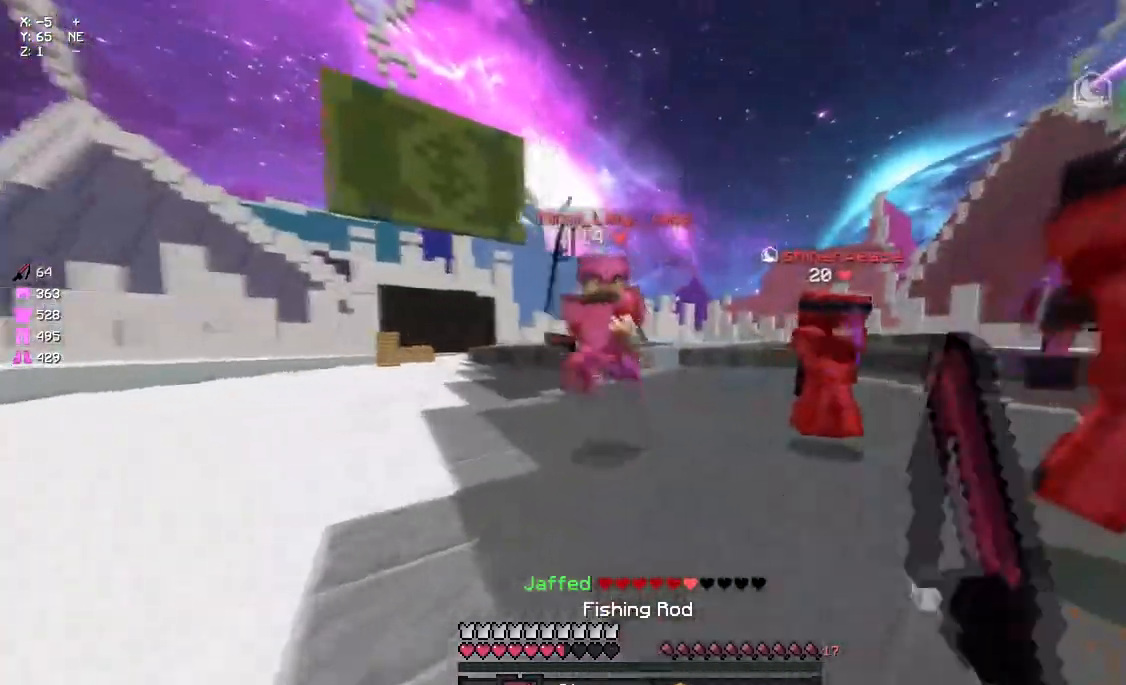
{"keys": ["a", "w"], "mouse": ["left"], "events": [[33, "a", "up"], [100, "d", "down"], [150, "mouse_left", "down"], [200, "mouse_left", "up"], [250, "d", "up"], [250, "mouse_left", "down"], [300, "a", "down"], [300, "mouse_left", "up"], [367, "mouse_left", "down"], [417, "mouse_left", "up"], [467, "mouse_left", "down"]]}
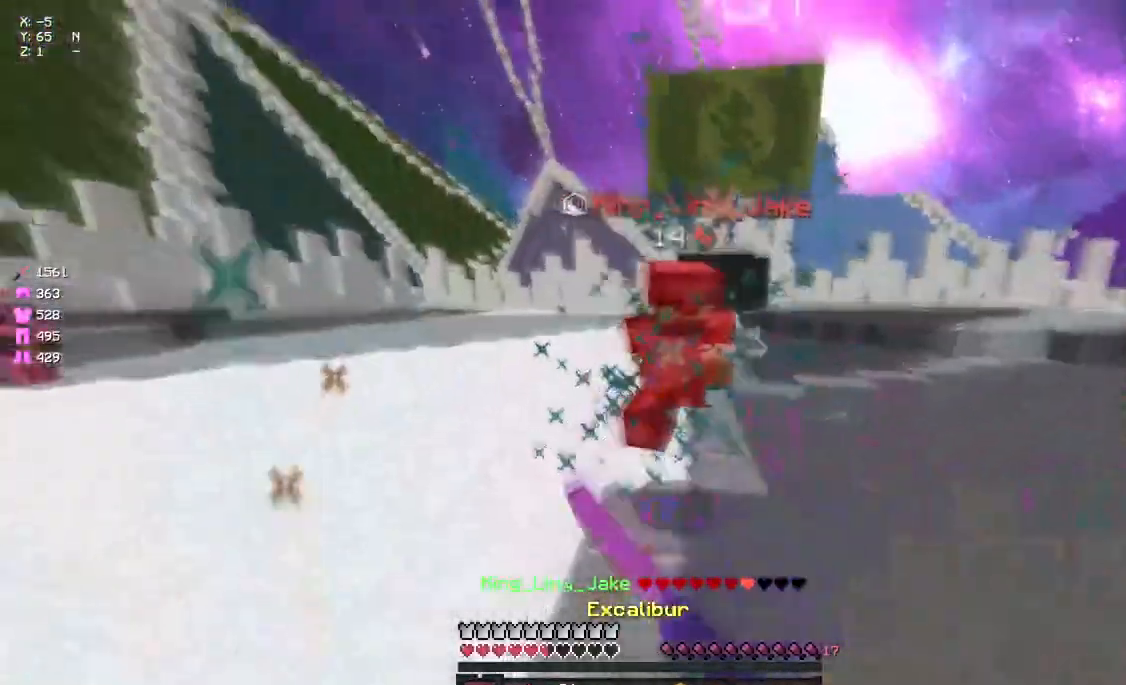
{"keys": ["a", "w"], "mouse": [], "events": [[17, "mouse_left", "up"], [83, "mouse_left", "down"], [133, "w", "up"], [183, "mouse_left", "up"], [183, "s", "down"], [233, "mouse_left", "down"], [300, "mouse_left", "up"], [350, "s", "up"], [400, "mouse_right", "down"], [400, "w", "down"], [467, "mouse_right", "up"]]}
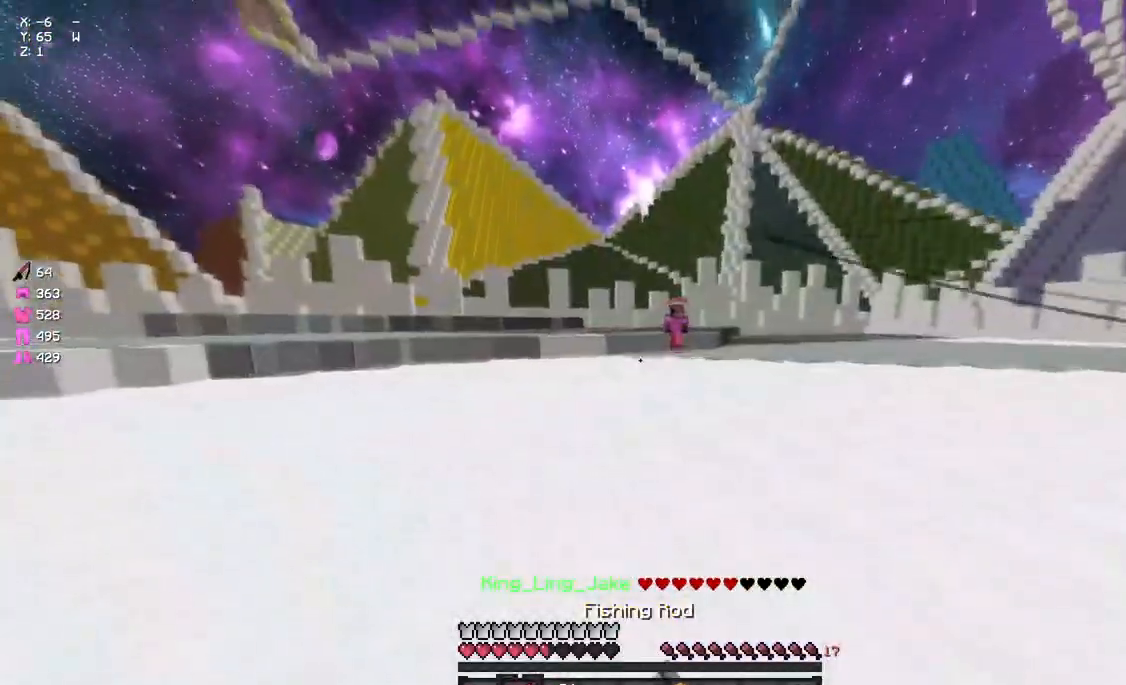
{"keys": ["a", "w"], "mouse": [], "events": [[350, "mouse_right", "down"], [450, "mouse_right", "up"]]}
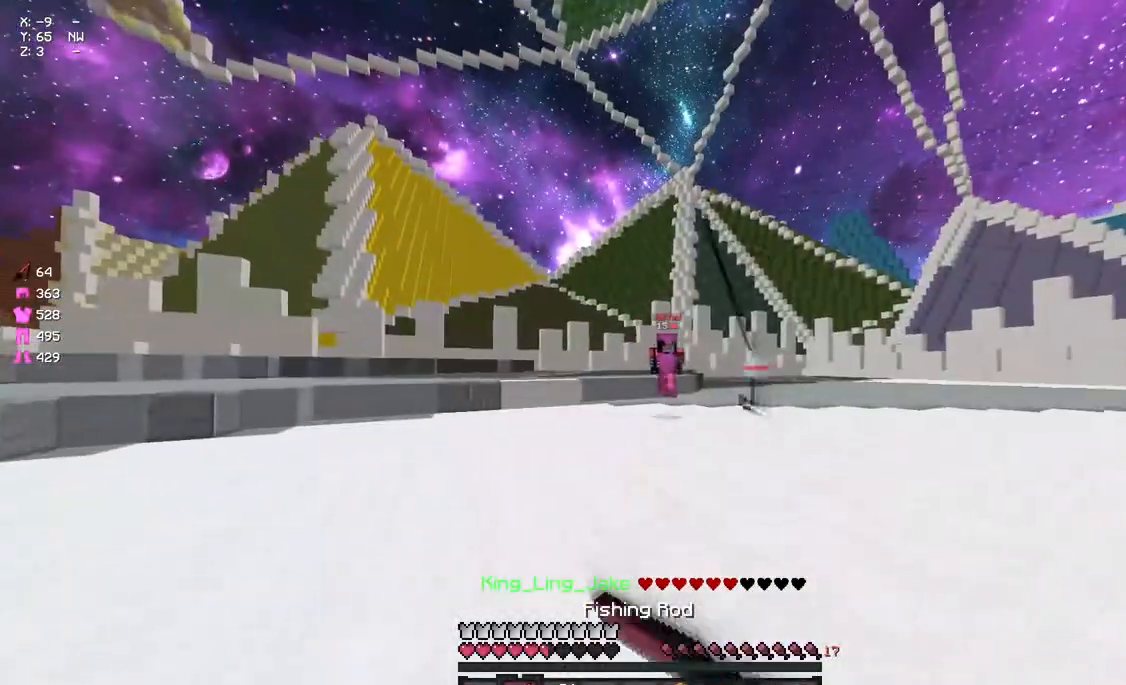
{"keys": ["a", "s"], "mouse": [], "events": [[117, "w", "up"], [283, "s", "down"], [333, "mouse_right", "down"], [450, "mouse_right", "up"]]}
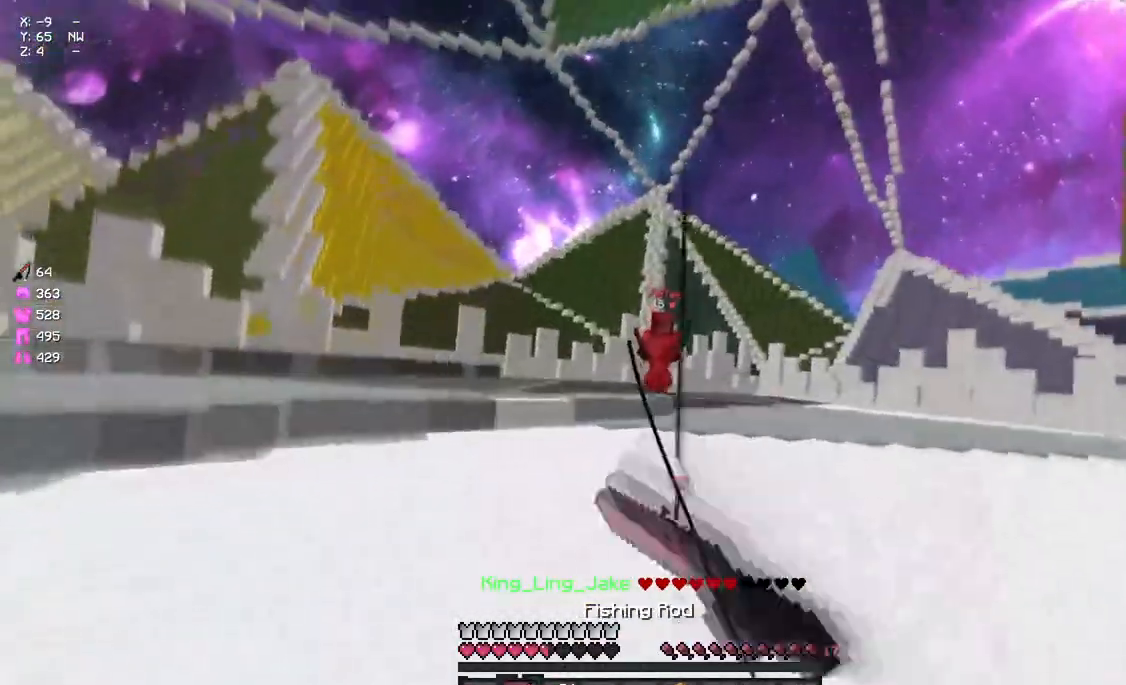
{"keys": ["a", "space", "w"], "mouse": [], "events": [[283, "mouse_right", "down"], [283, "s", "up"], [333, "mouse_right", "up"], [333, "space", "down"], [333, "w", "down"]]}
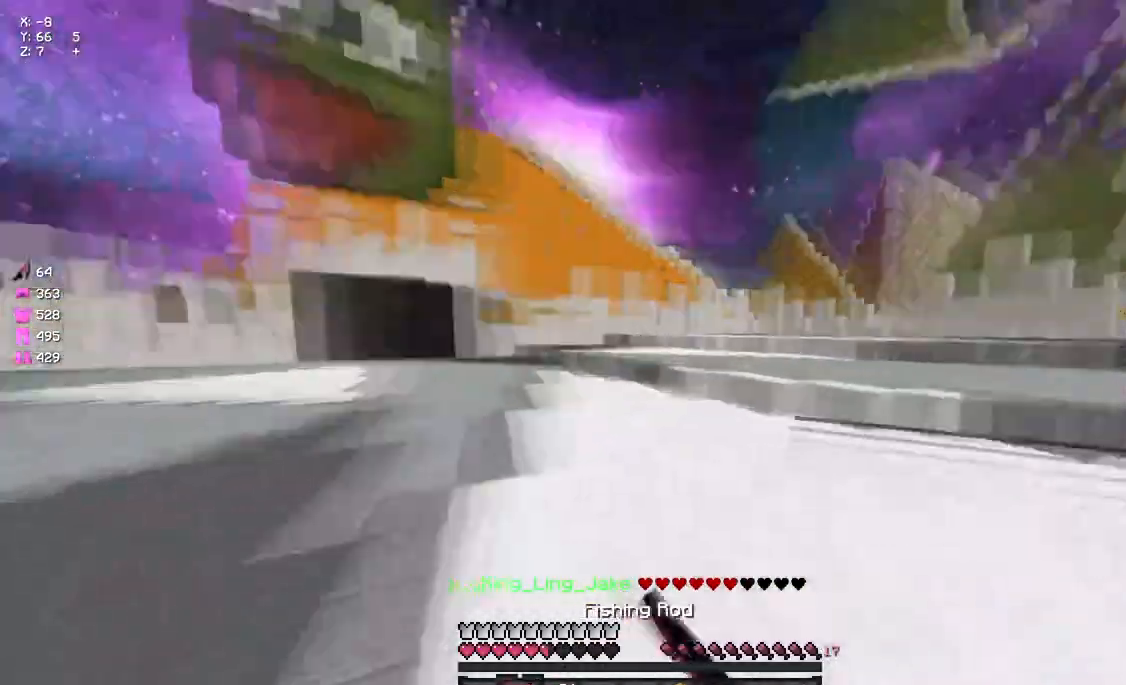
{"keys": ["d", "s"], "mouse": ["left", "right"], "events": [[50, "mouse_left", "down"], [50, "space", "up"], [50, "w", "up"], [100, "mouse_right", "down"], [100, "s", "down"], [217, "d", "down"], [267, "a", "up"]]}
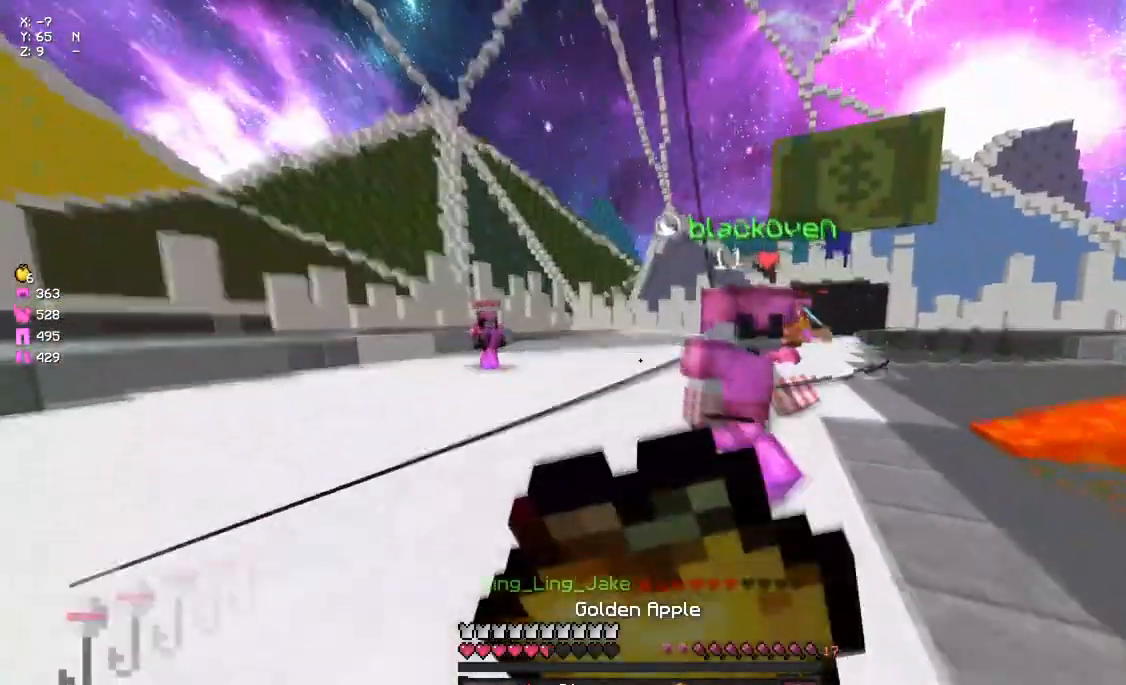
{"keys": ["d", "s"], "mouse": ["left", "right"], "events": [[33, "s", "up"], [150, "w", "down"], [200, "w", "up"], [267, "a", "down"], [267, "d", "up"], [317, "s", "down"], [367, "d", "down"], [417, "a", "up"]]}
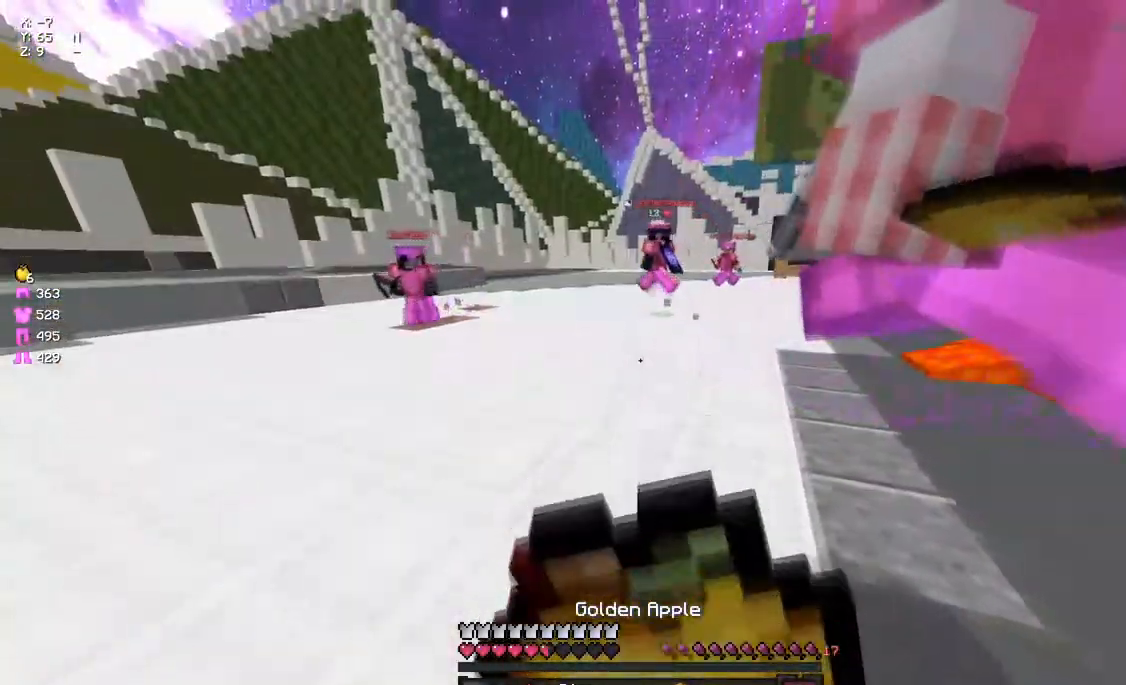
{"keys": ["a", "d", "s"], "mouse": ["left", "right"], "events": [[467, "a", "down"]]}
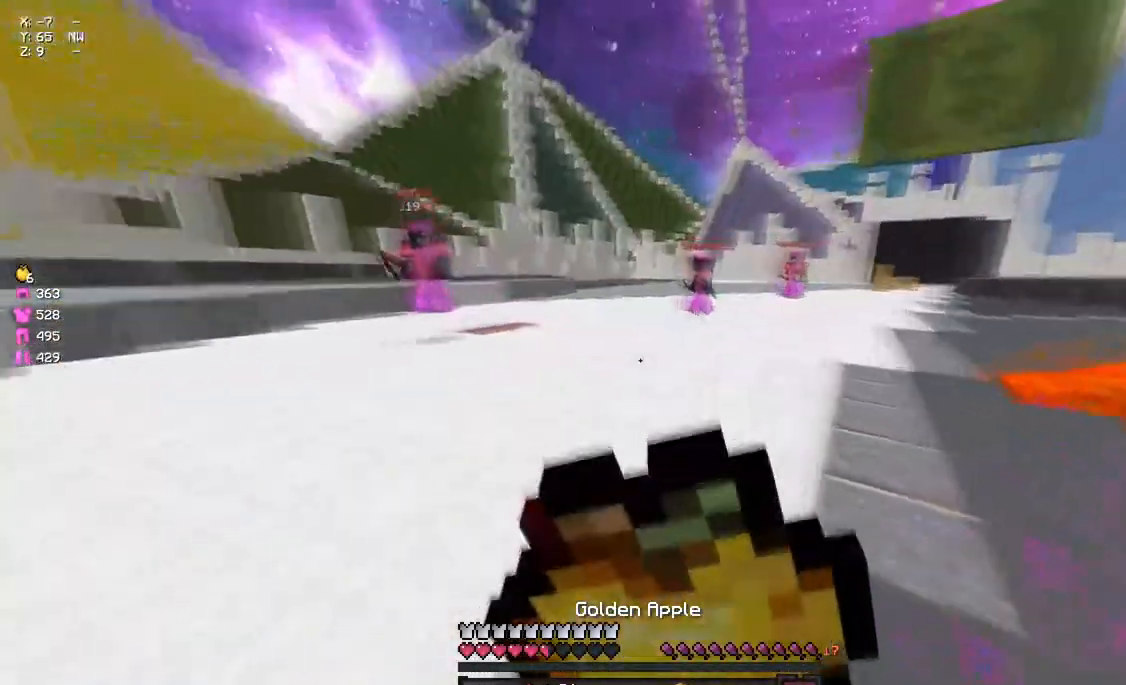
{"keys": ["a"], "mouse": ["right"], "events": [[33, "d", "up"], [300, "mouse_right", "up"], [300, "s", "up"], [367, "mouse_left", "up"], [467, "mouse_right", "down"]]}
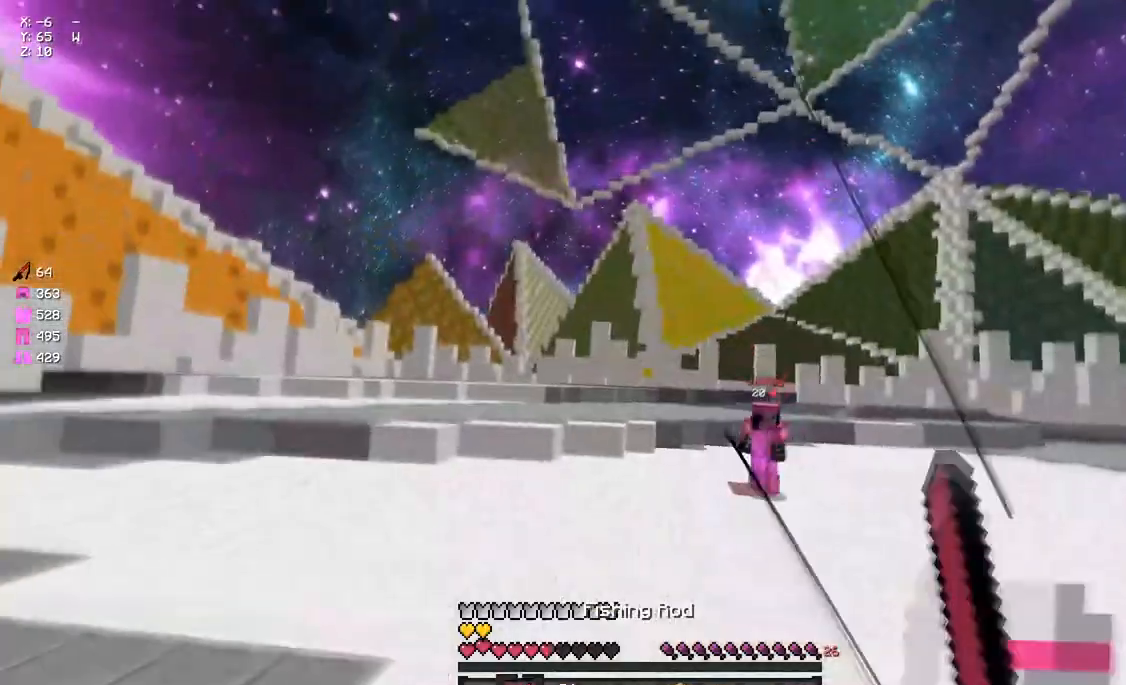
{"keys": ["a", "w"], "mouse": [], "events": [[17, "mouse_right", "up"], [183, "w", "down"], [350, "mouse_right", "down"], [450, "mouse_right", "up"]]}
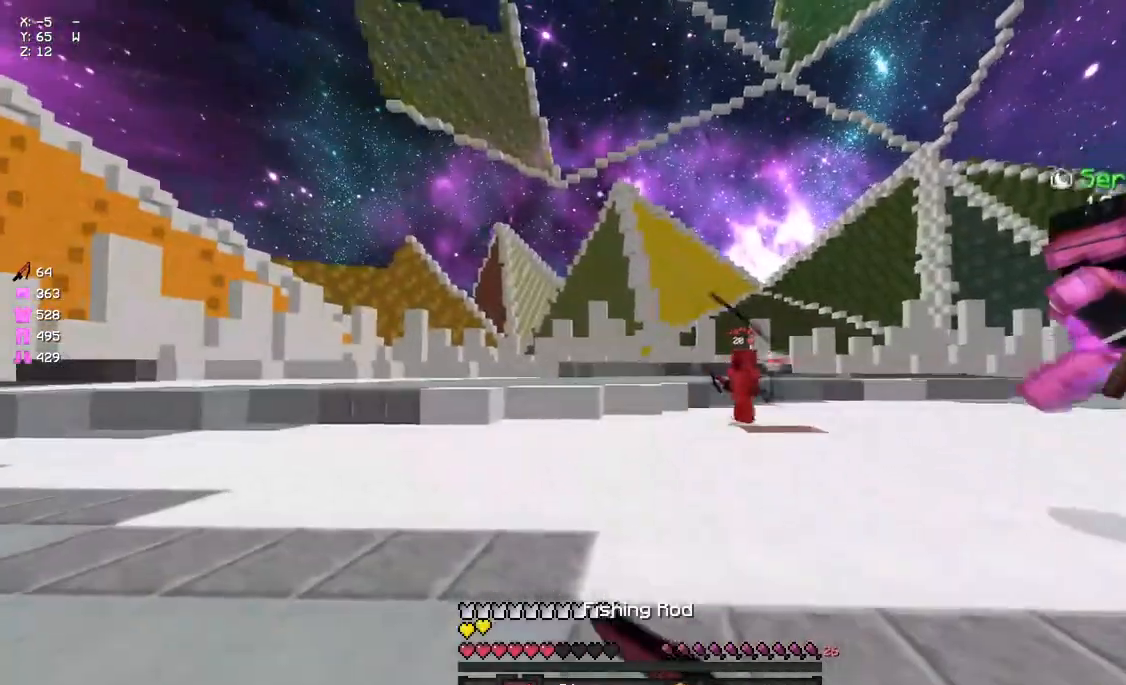
{"keys": ["d", "w"], "mouse": [], "events": [[283, "mouse_right", "down"], [333, "a", "up"], [333, "mouse_right", "up"], [400, "d", "down"]]}